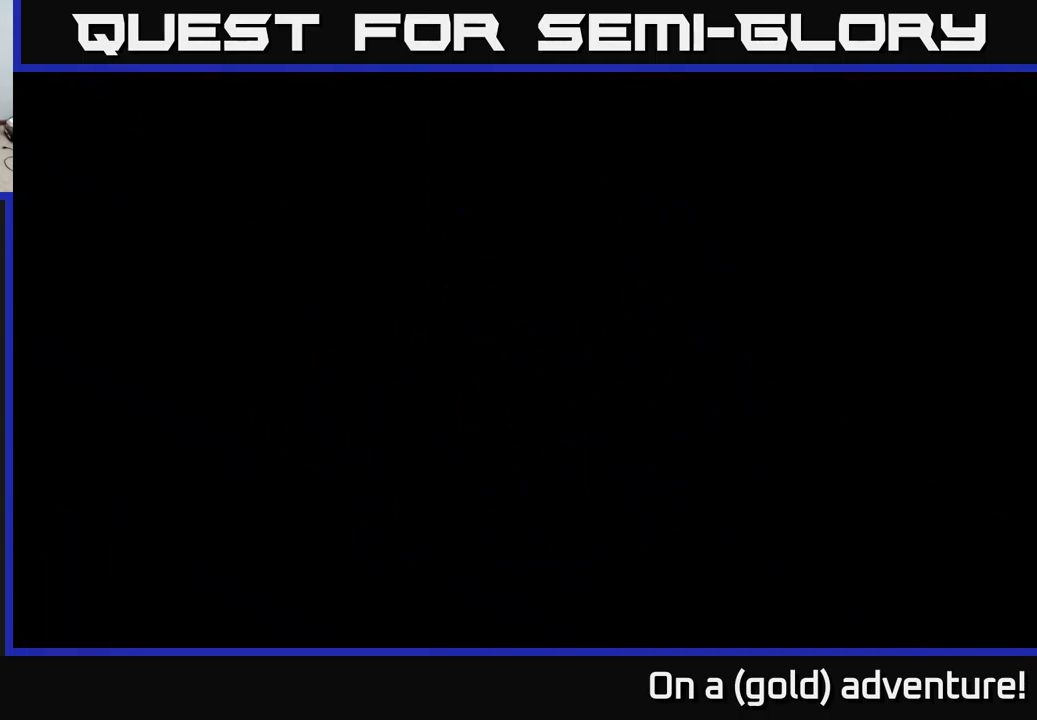
Gameplay with a controller (Xbox layout); each line is a JSON object with the inputs held at the frame after it. "events" lists button and stick changes between this image and that frame as [ms after this image, input, new state], when the widget could be followed in between.
{"buttons": [], "left_stick": "down-left", "right_stick": "center", "events": [[50, "left_stick", "center"], [333, "left_stick", "down-left"]]}
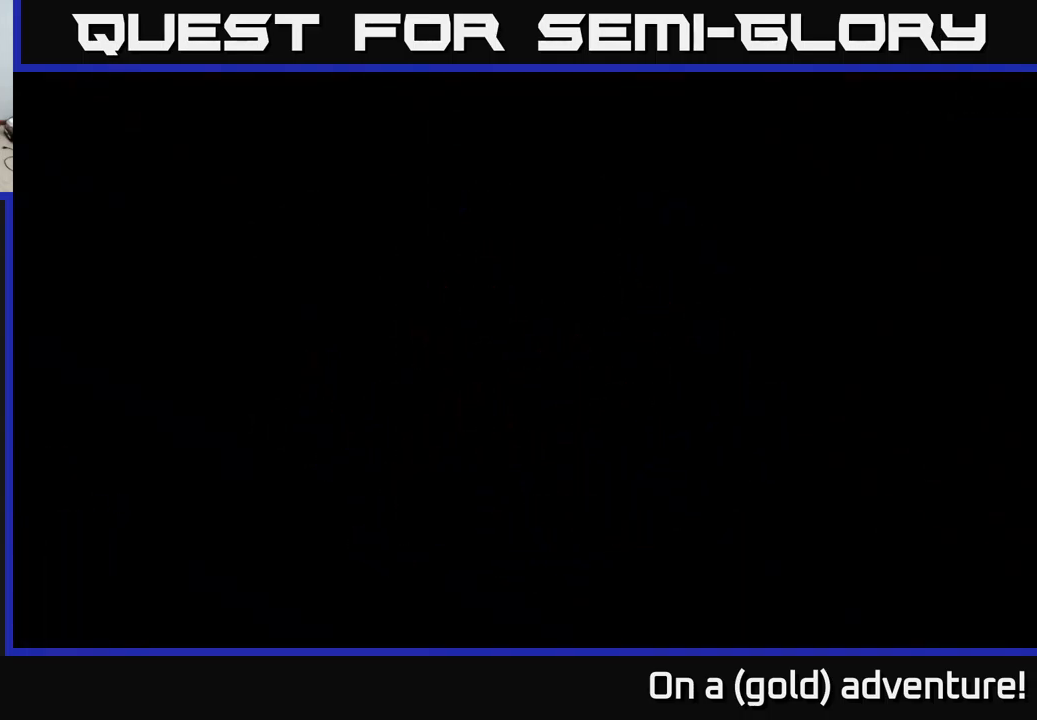
{"buttons": [], "left_stick": "down", "right_stick": "center", "events": [[350, "left_stick", "down"]]}
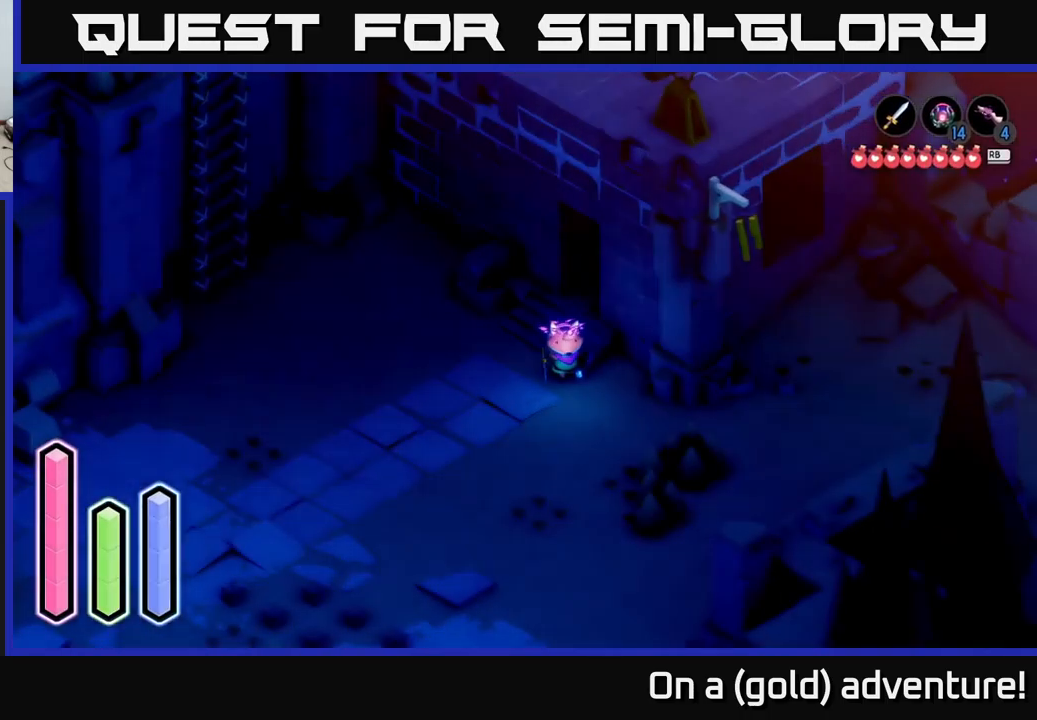
{"buttons": [], "left_stick": "right", "right_stick": "center", "events": [[250, "left_stick", "right"]]}
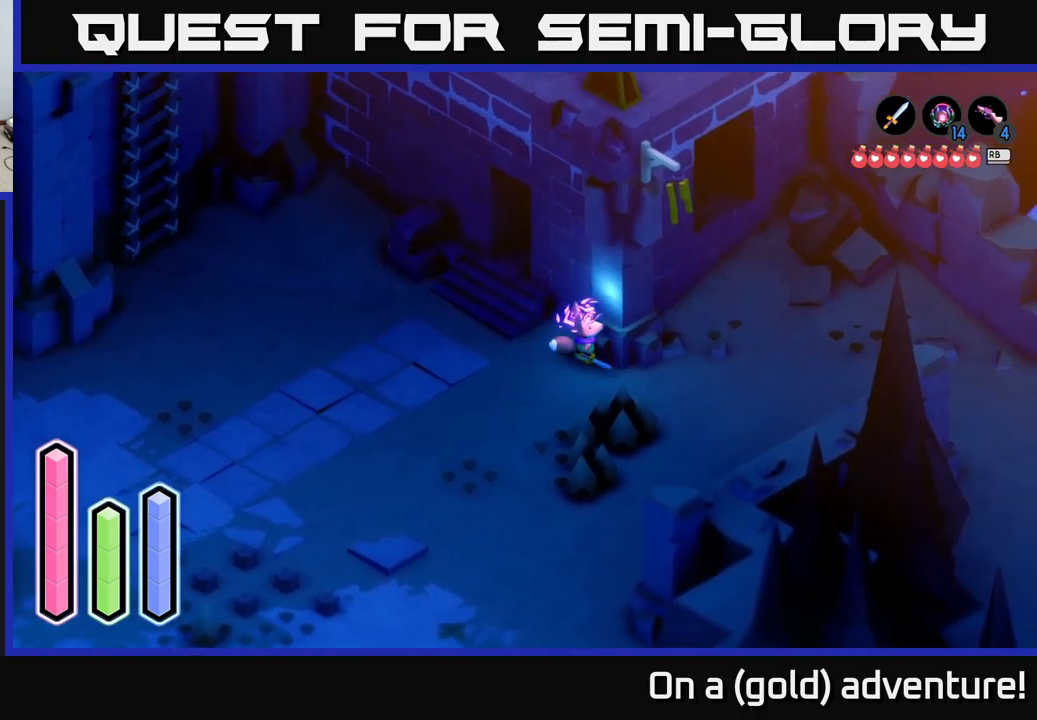
{"buttons": [], "left_stick": "up-right", "right_stick": "center", "events": [[84, "left_stick", "down-right"], [250, "left_stick", "right"], [417, "left_stick", "up-right"]]}
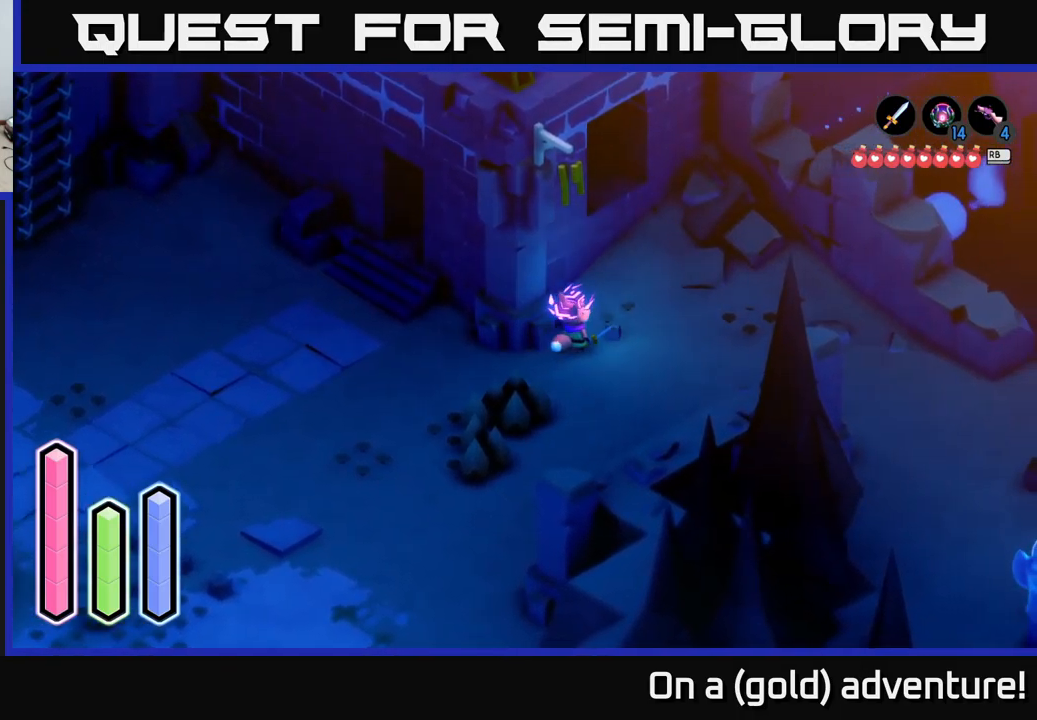
{"buttons": [], "left_stick": "center", "right_stick": "center", "events": [[100, "left_stick", "center"]]}
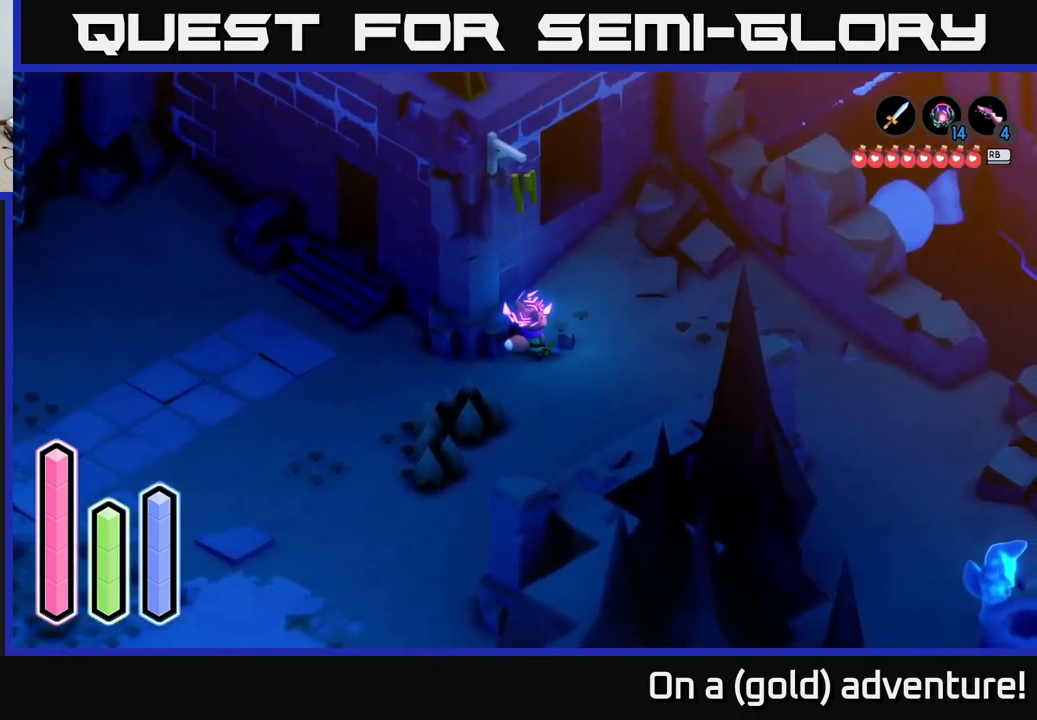
{"buttons": [], "left_stick": "center", "right_stick": "center", "events": []}
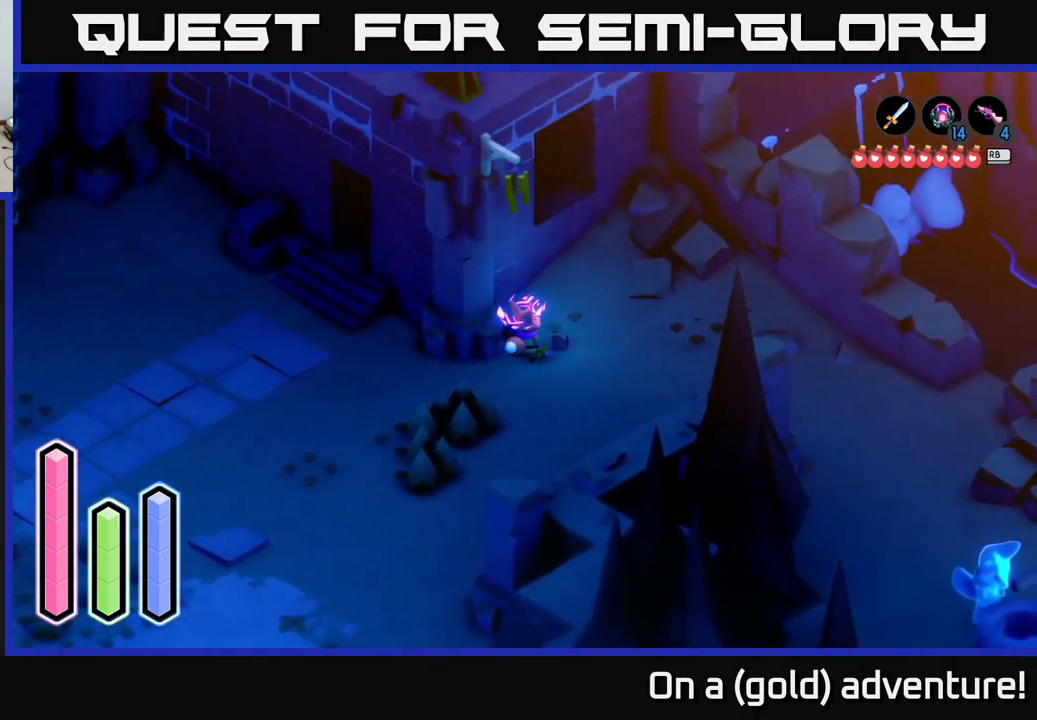
{"buttons": [], "left_stick": "center", "right_stick": "center", "events": []}
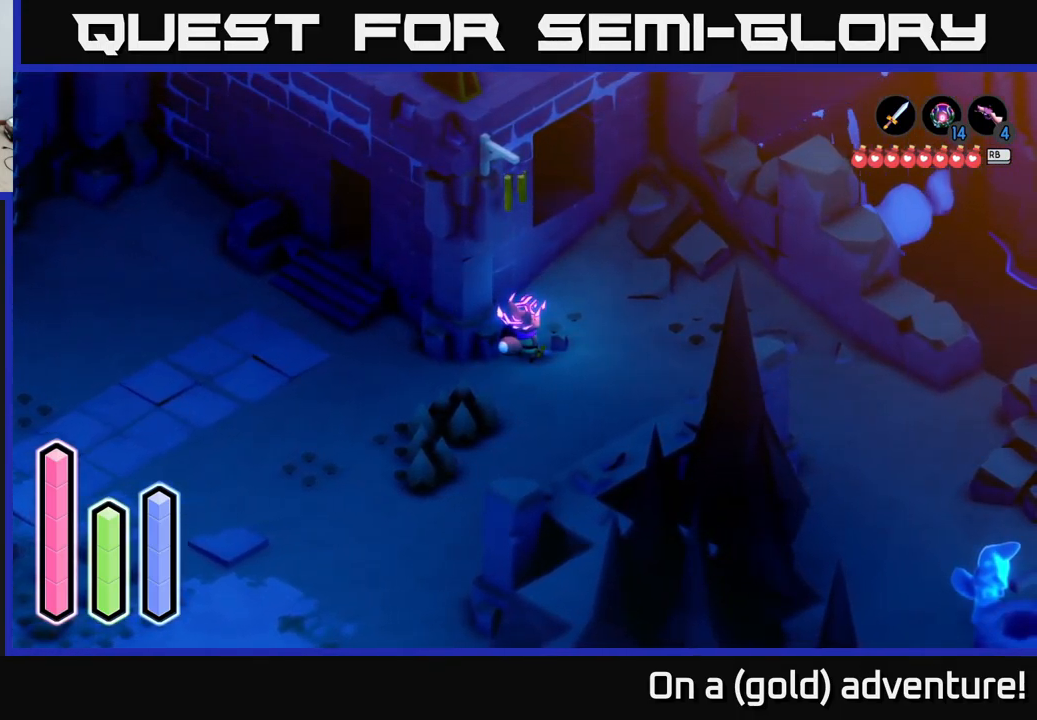
{"buttons": [], "left_stick": "center", "right_stick": "center", "events": []}
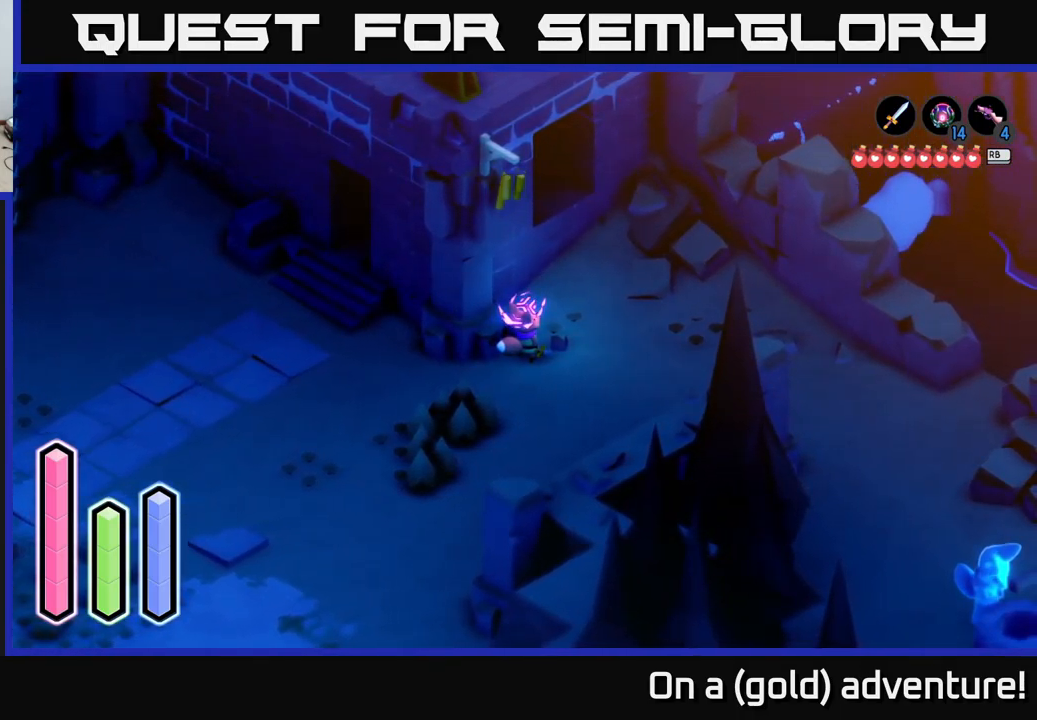
{"buttons": [], "left_stick": "center", "right_stick": "center", "events": []}
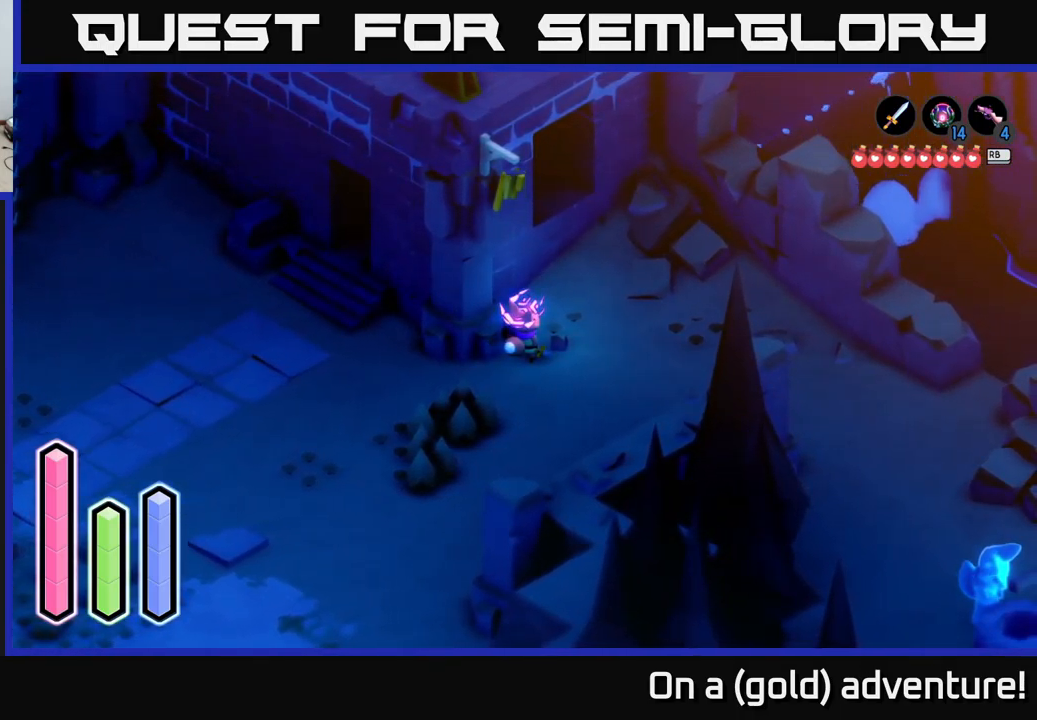
{"buttons": [], "left_stick": "up-right", "right_stick": "center", "events": [[317, "left_stick", "right"], [450, "left_stick", "up-right"]]}
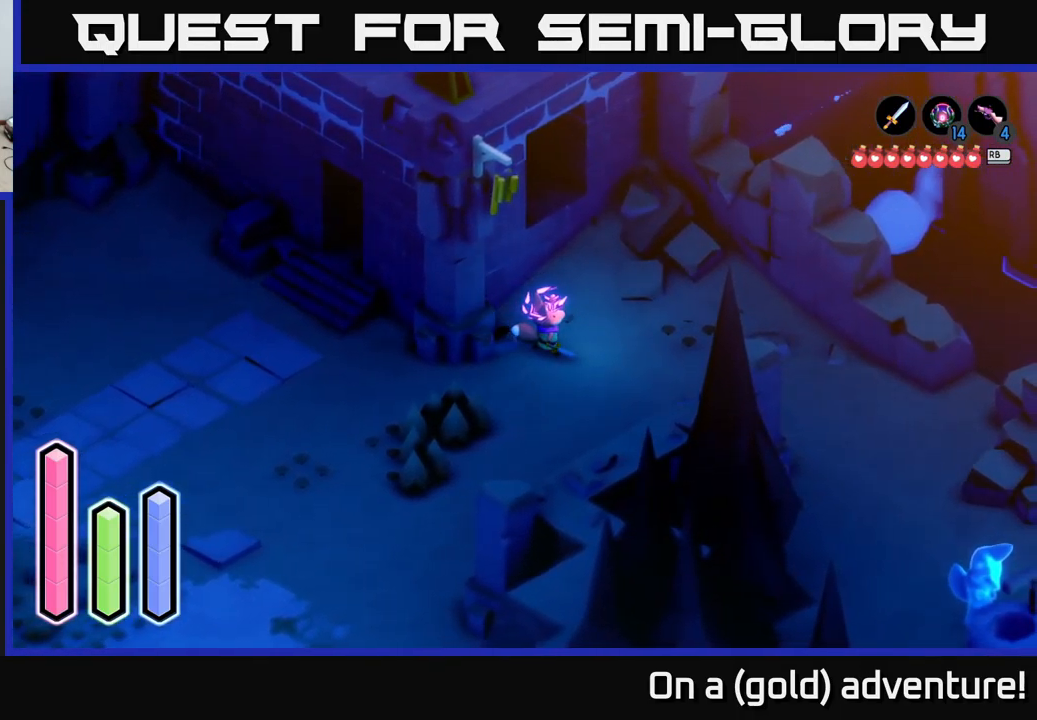
{"buttons": [], "left_stick": "up", "right_stick": "center", "events": [[134, "left_stick", "up"]]}
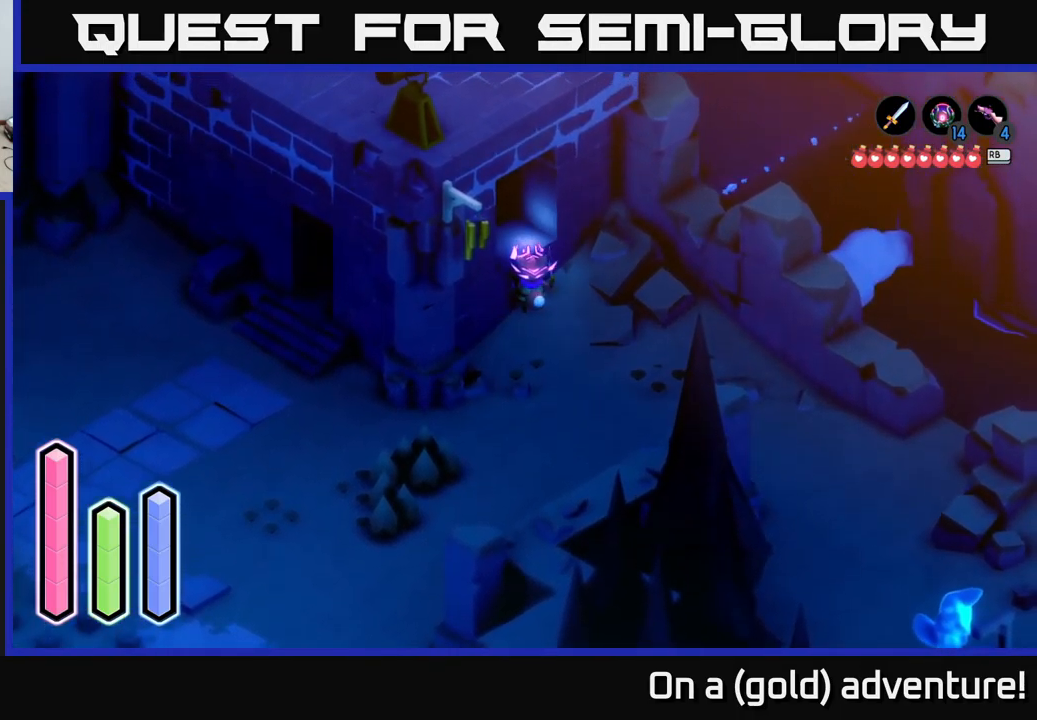
{"buttons": [], "left_stick": "down-left", "right_stick": "center", "events": [[117, "left_stick", "up-right"], [484, "left_stick", "down-left"]]}
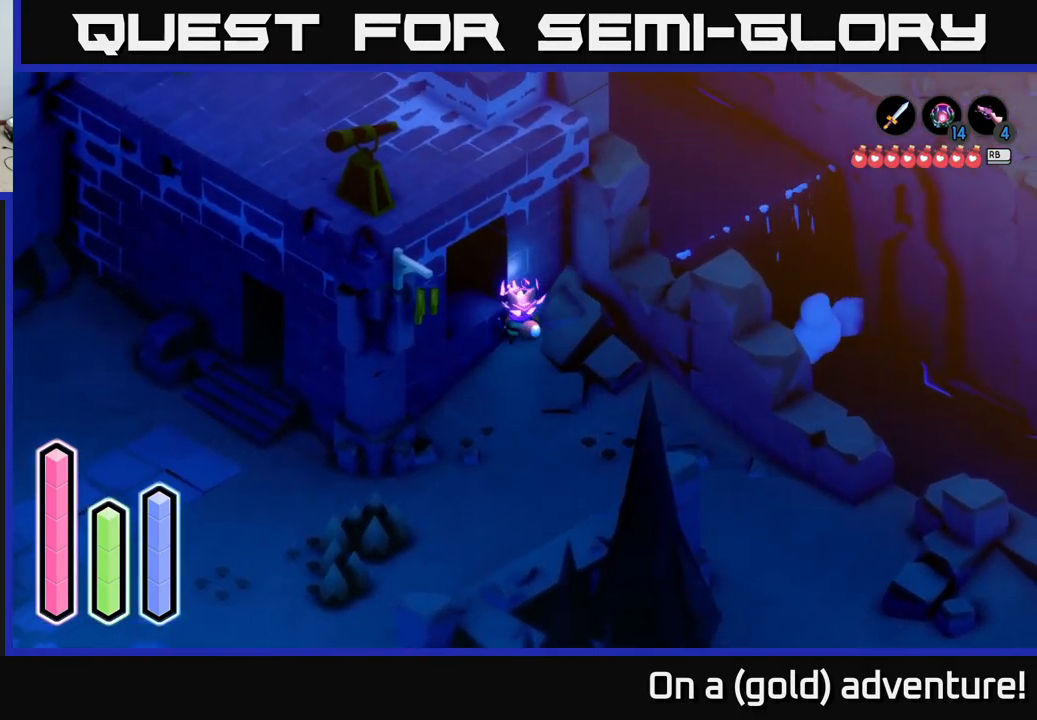
{"buttons": ["L2"], "left_stick": "center", "right_stick": "center", "events": [[134, "left_stick", "center"], [200, "L2", "down"]]}
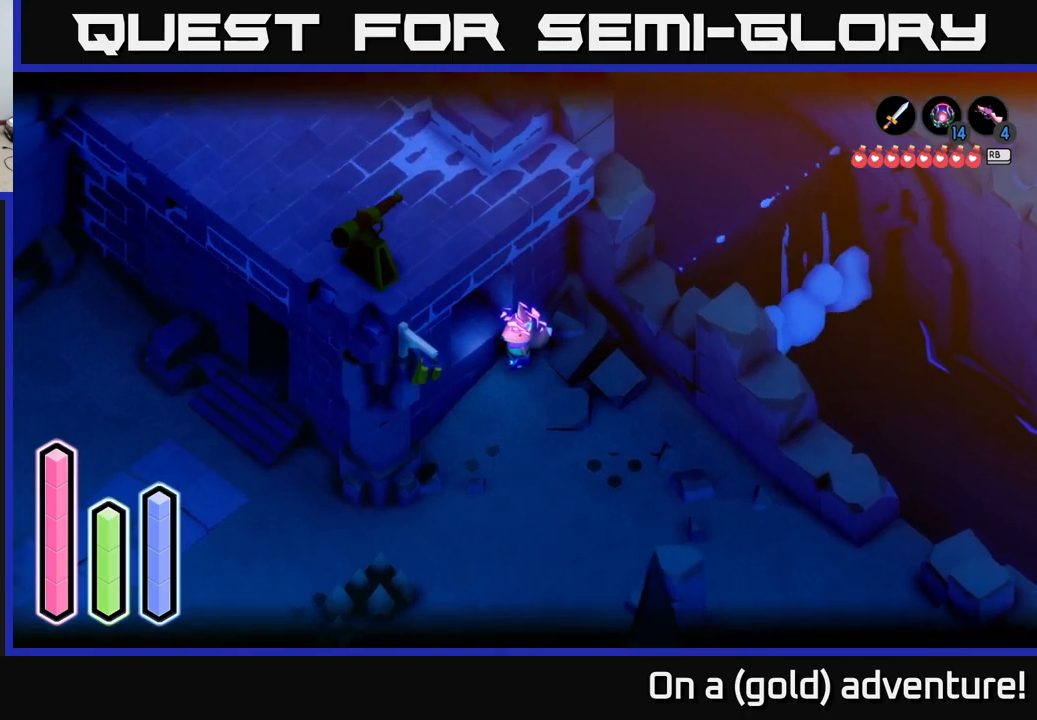
{"buttons": ["L2"], "left_stick": "center", "right_stick": "center", "events": []}
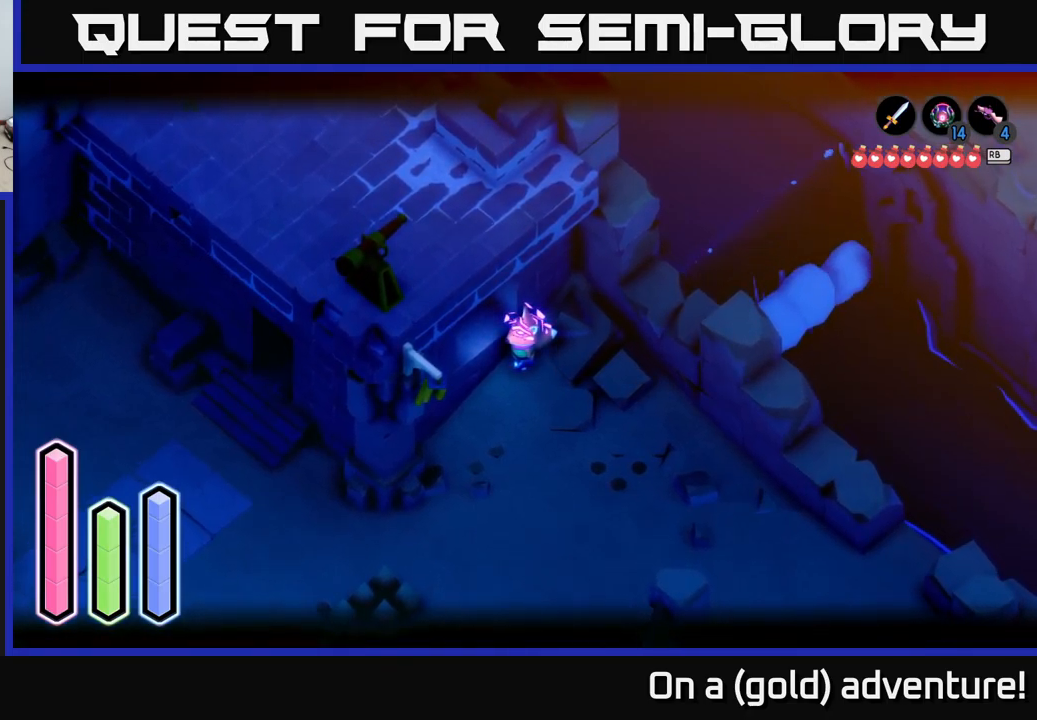
{"buttons": ["L2"], "left_stick": "center", "right_stick": "center", "events": []}
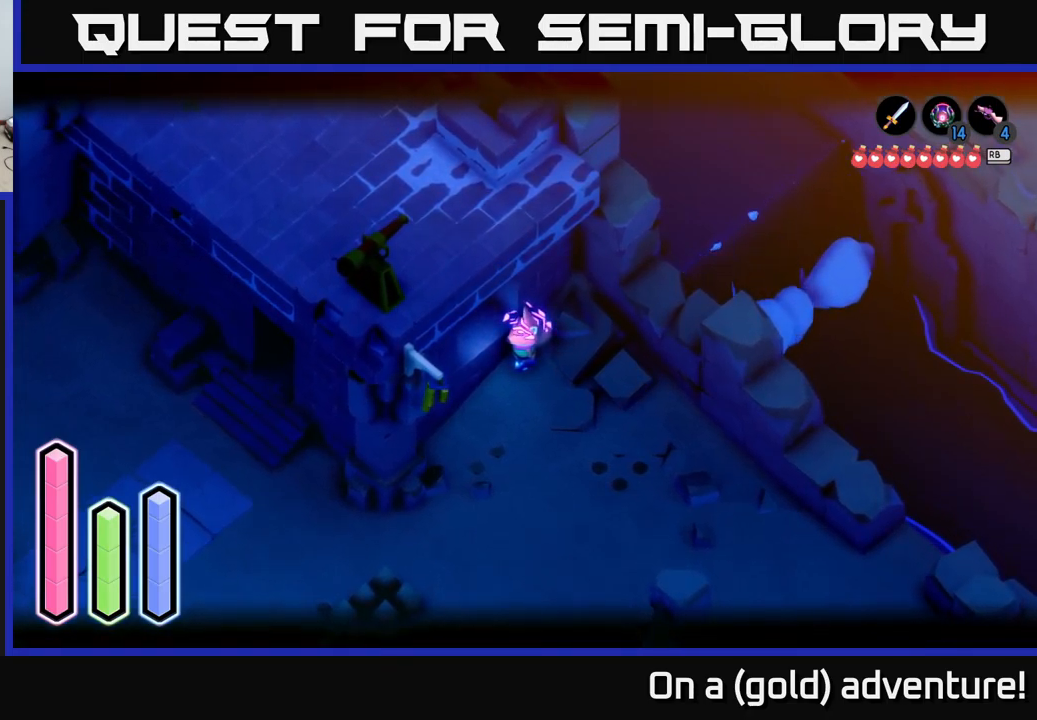
{"buttons": ["L2"], "left_stick": "center", "right_stick": "center", "events": []}
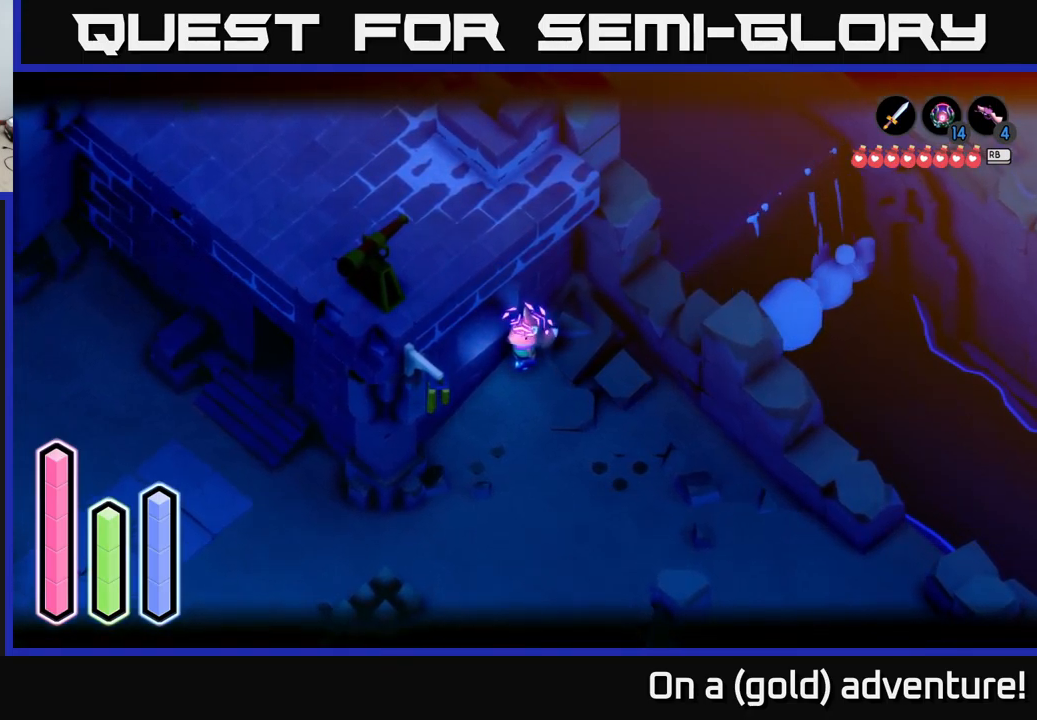
{"buttons": ["L2"], "left_stick": "center", "right_stick": "center", "events": []}
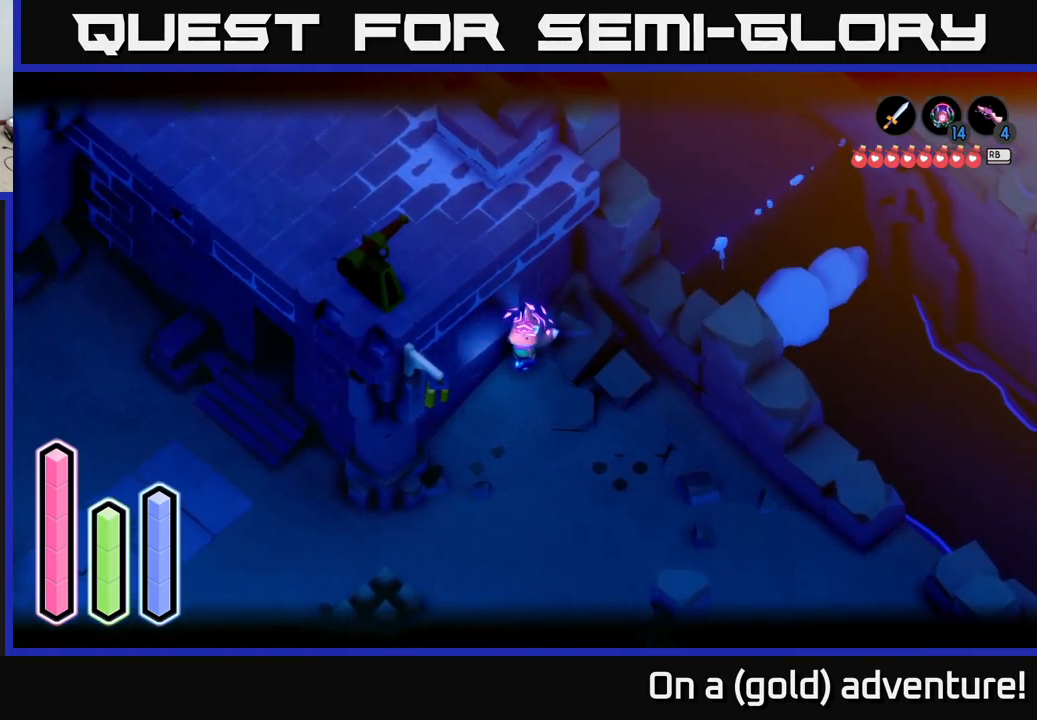
{"buttons": ["L2"], "left_stick": "center", "right_stick": "center", "events": []}
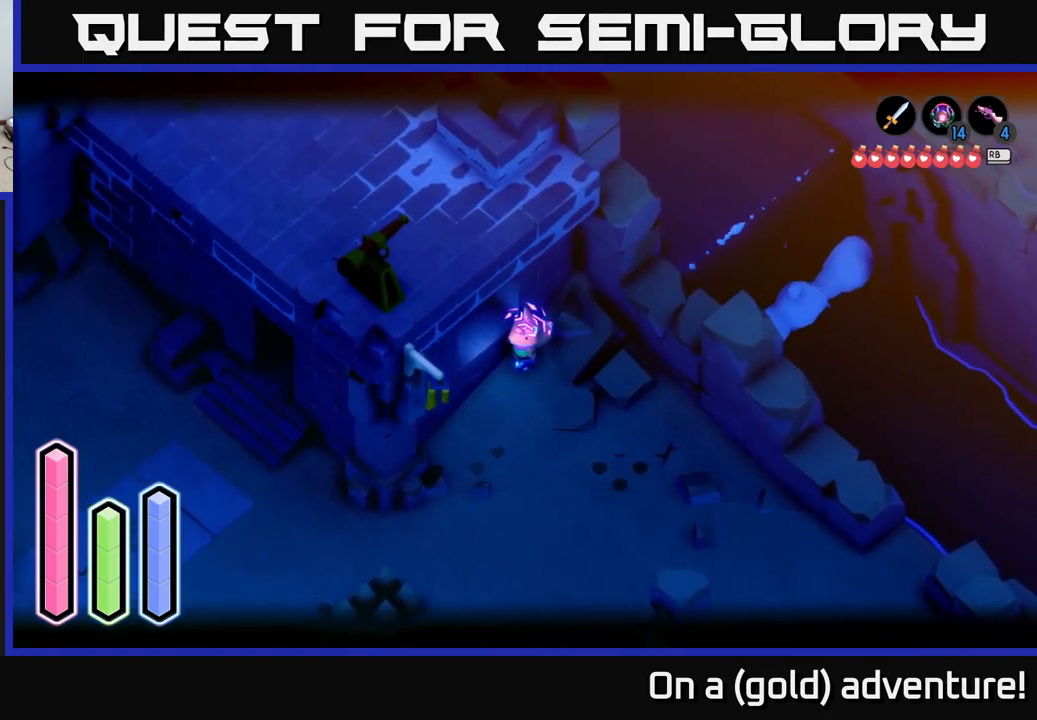
{"buttons": [], "left_stick": "center", "right_stick": "center", "events": [[116, "L2", "up"]]}
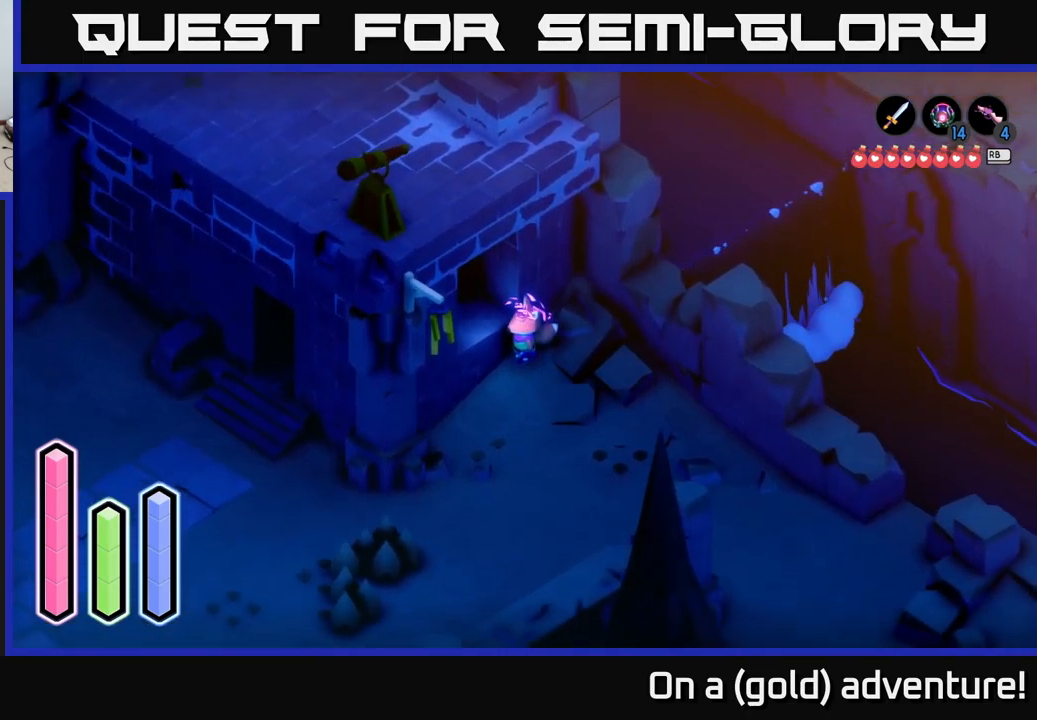
{"buttons": [], "left_stick": "center", "right_stick": "center", "events": []}
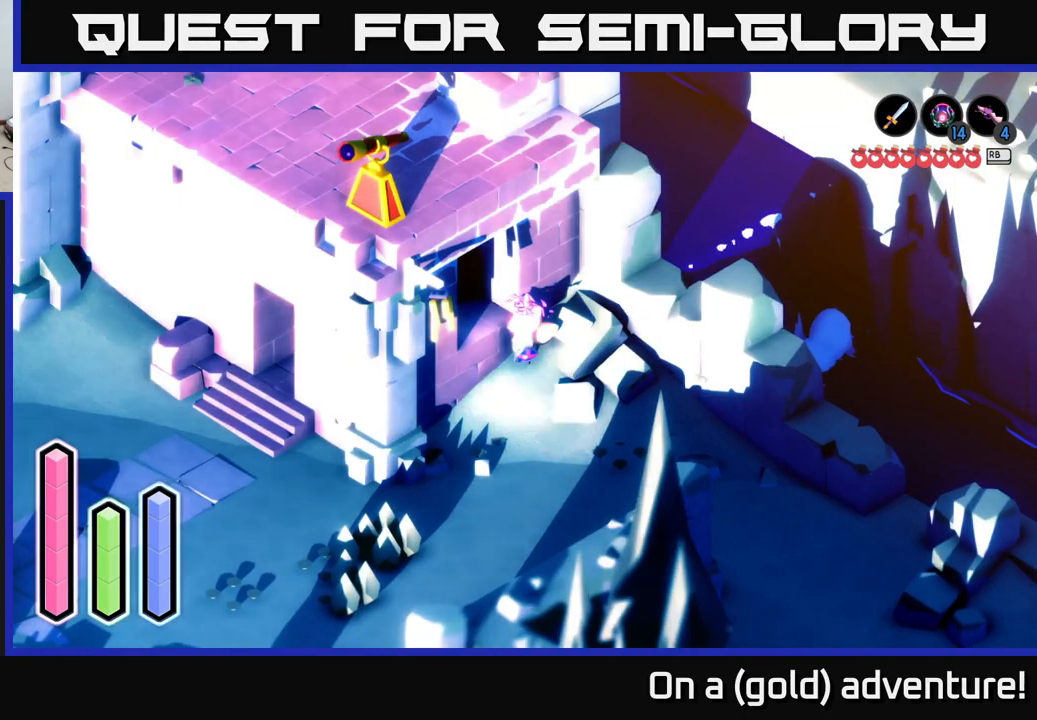
{"buttons": [], "left_stick": "center", "right_stick": "center", "events": []}
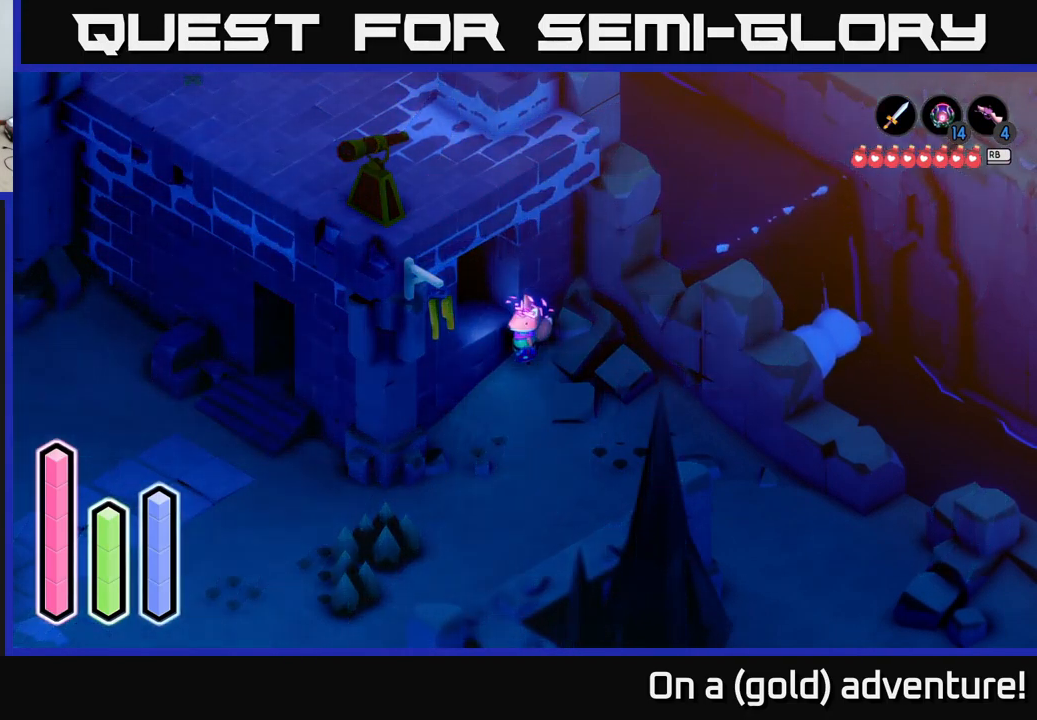
{"buttons": [], "left_stick": "down", "right_stick": "center", "events": [[300, "left_stick", "down"]]}
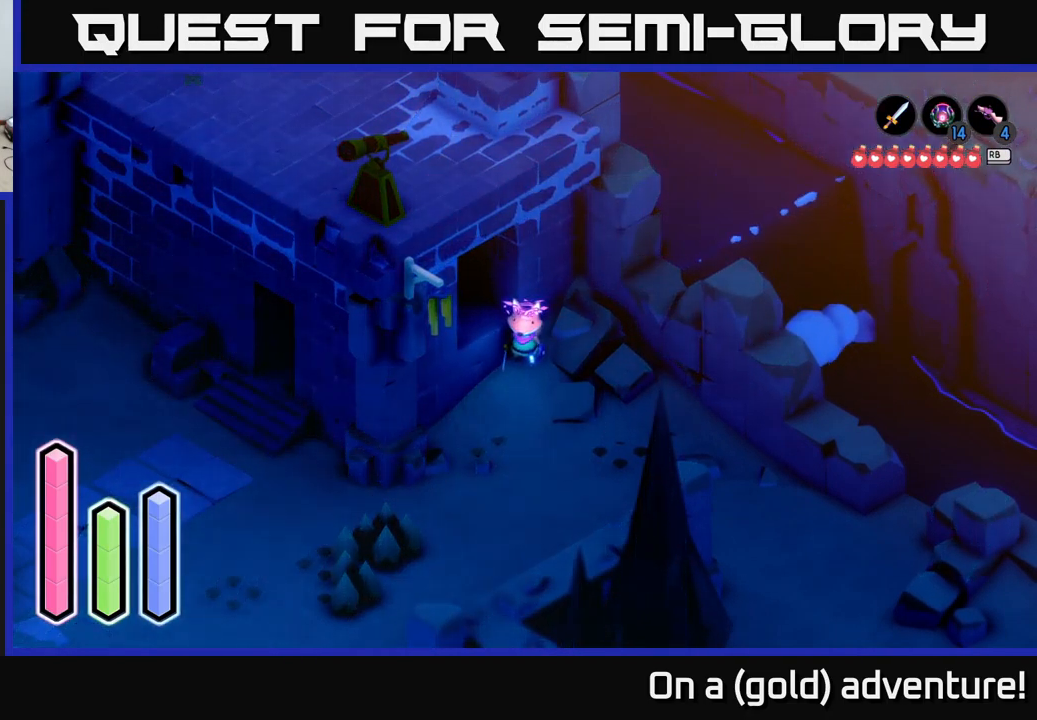
{"buttons": [], "left_stick": "center", "right_stick": "center", "events": [[16, "left_stick", "center"], [233, "left_stick", "down-left"], [383, "left_stick", "center"]]}